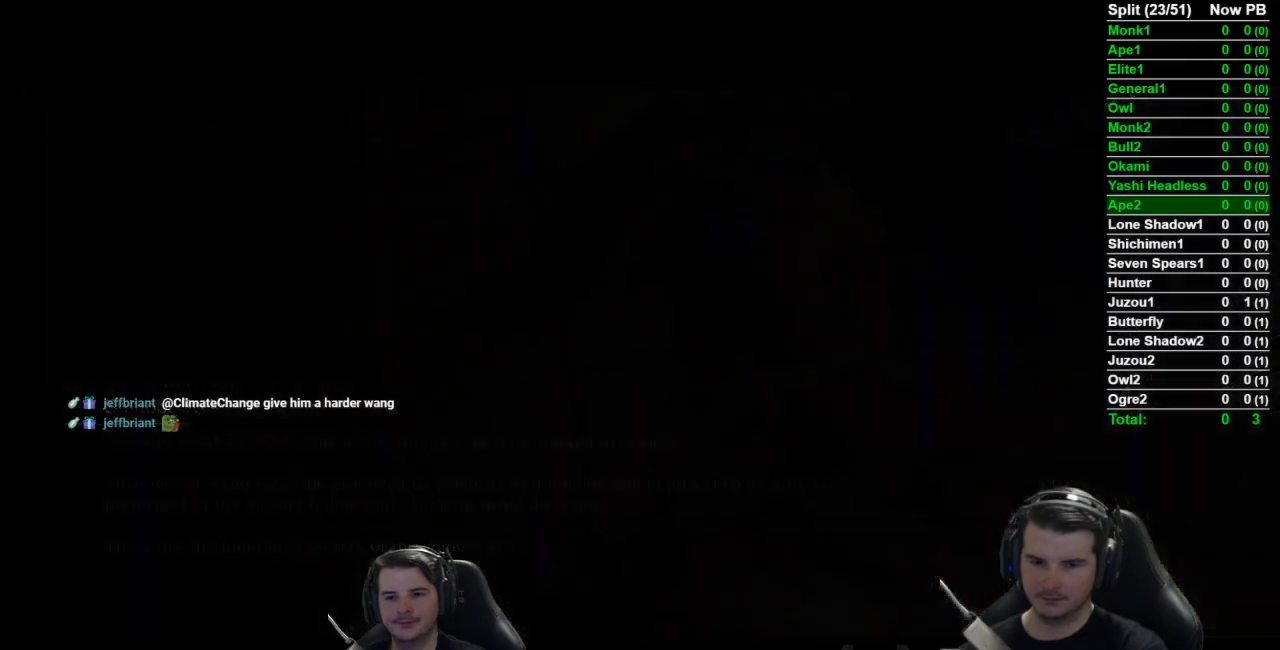
Gameplay with a controller (Xbox layout); each line is a JSON object with the inputs held at the frame after it. "events" lists button and stick changes between this image and that frame as [ms after this image, input, new state], when the widget could be followed in between. Not read: L2 R2.
{"buttons": [], "left_stick": "center", "right_stick": "center", "events": []}
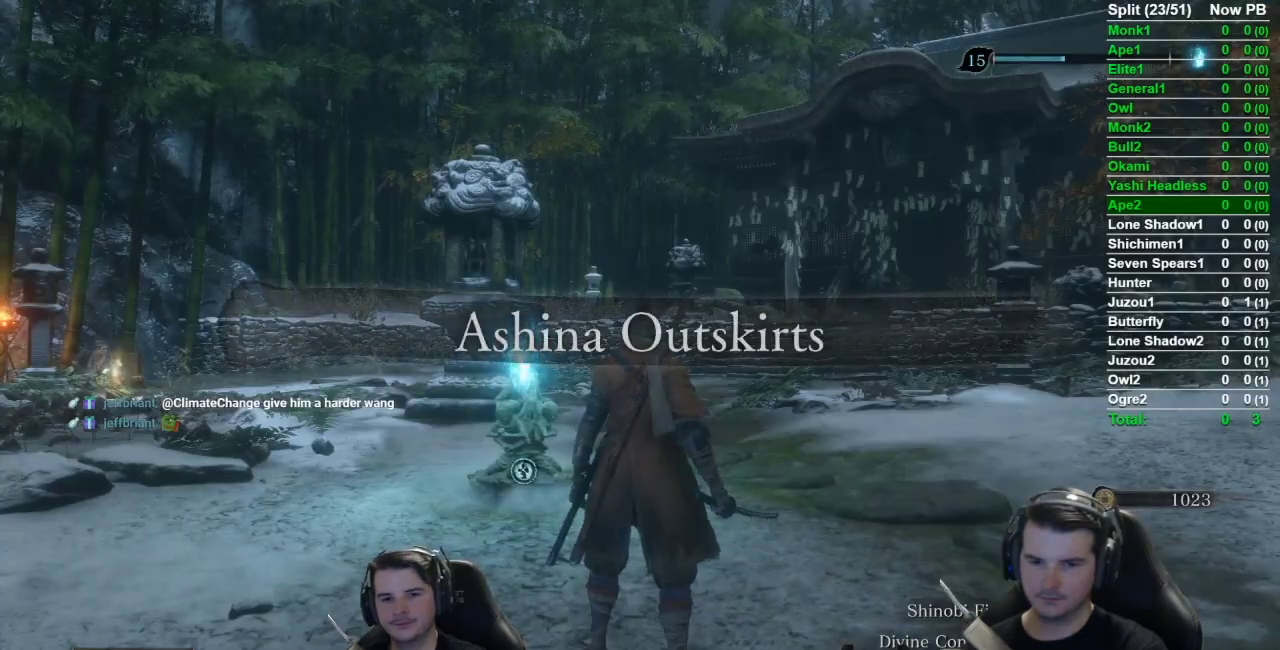
{"buttons": ["B"], "left_stick": "up", "right_stick": "center", "events": [[184, "left_stick", "up"], [184, "right_stick", "right"], [217, "B", "down"], [450, "right_stick", "center"]]}
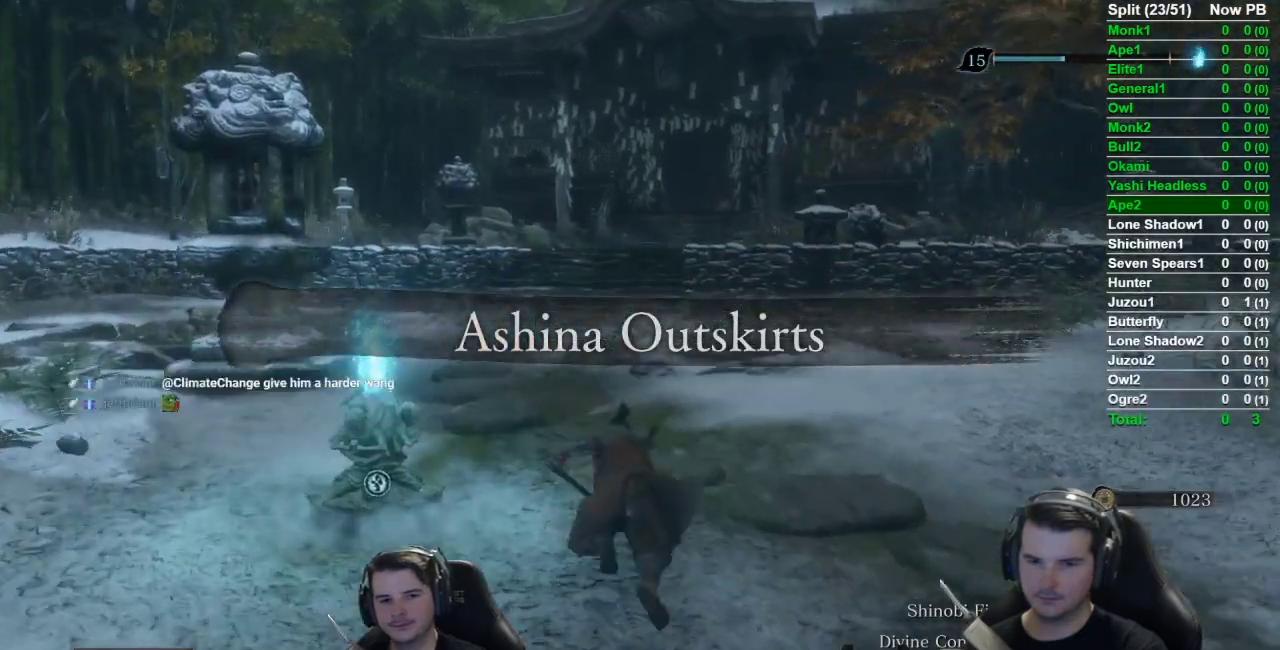
{"buttons": ["B"], "left_stick": "up", "right_stick": "down-right", "events": [[200, "right_stick", "down-right"]]}
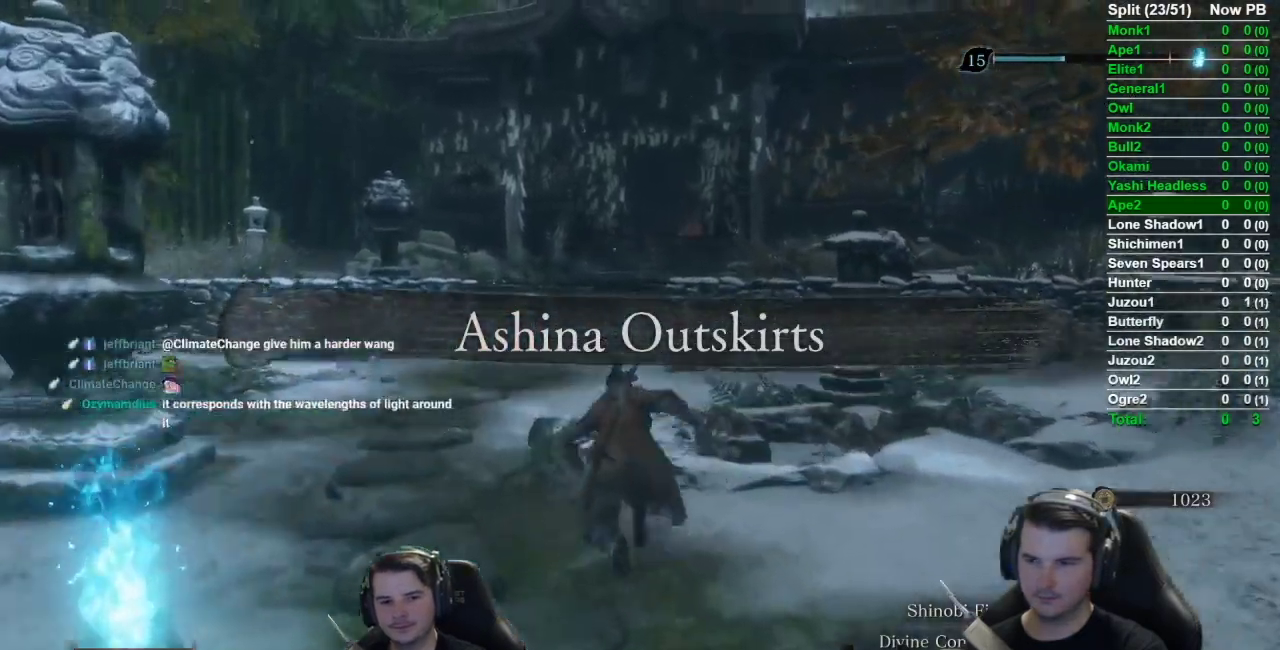
{"buttons": ["B"], "left_stick": "up", "right_stick": "down-right", "events": []}
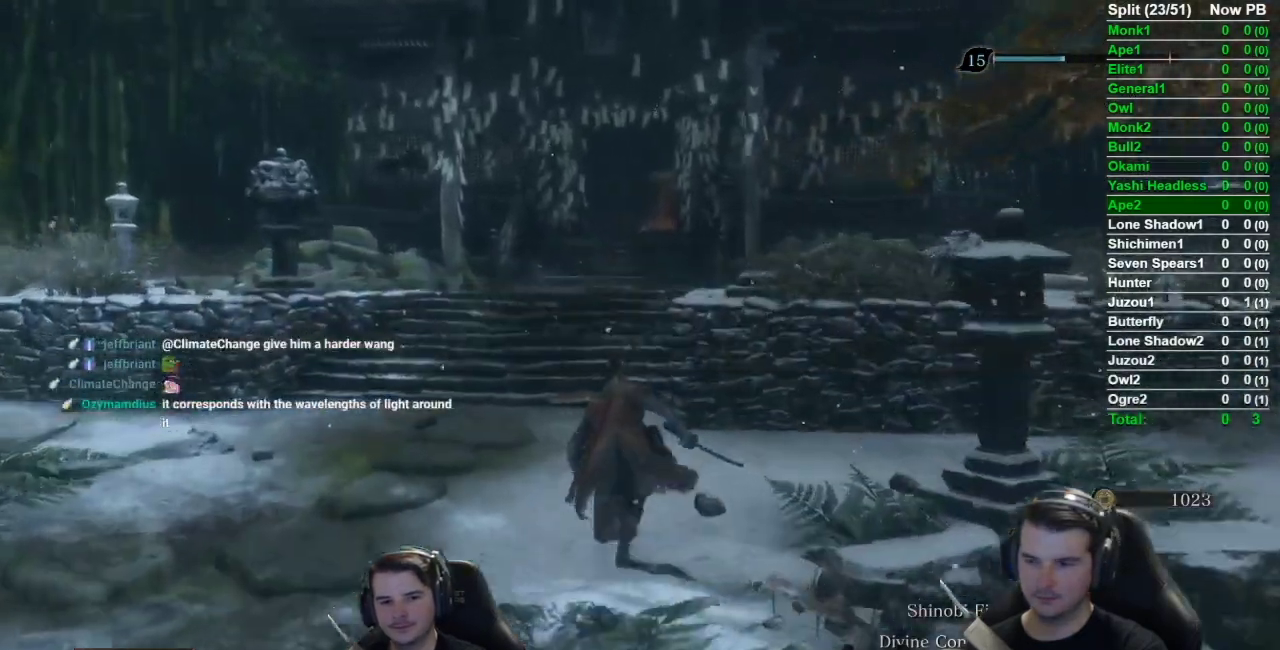
{"buttons": ["B"], "left_stick": "right", "right_stick": "center", "events": [[266, "right_stick", "center"], [433, "left_stick", "right"]]}
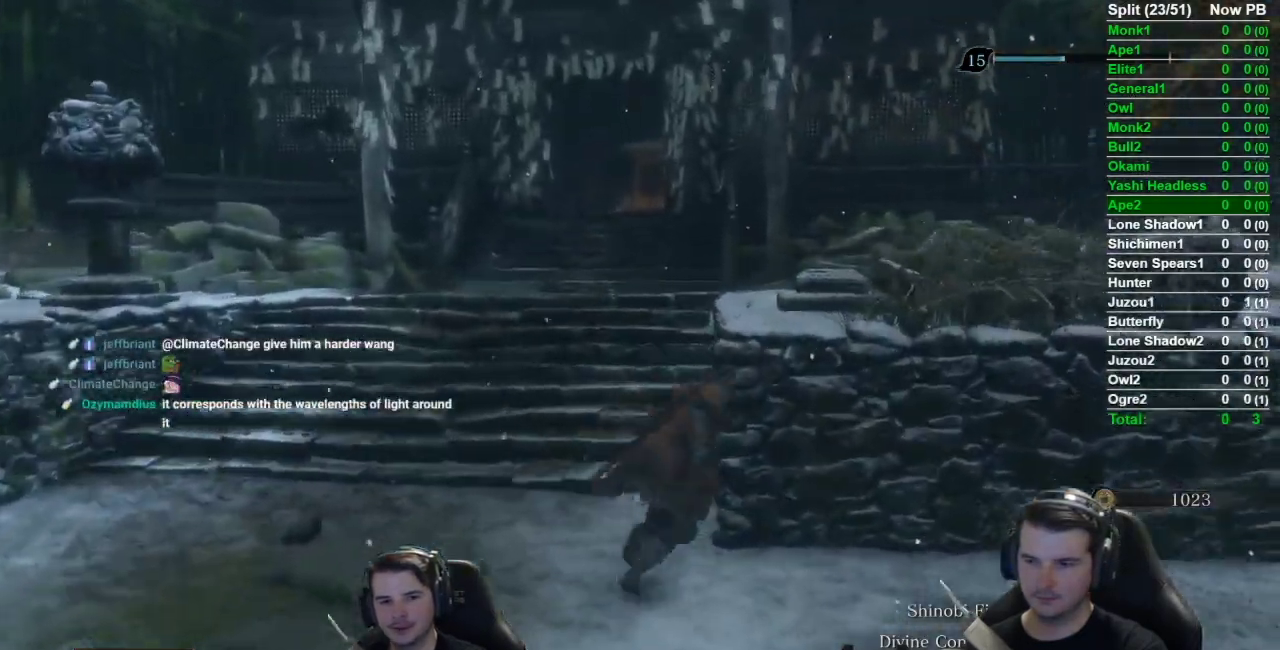
{"buttons": [], "left_stick": "left", "right_stick": "center", "events": [[234, "left_stick", "up-right"], [300, "left_stick", "up"], [367, "B", "up"], [367, "left_stick", "up-left"], [467, "left_stick", "left"]]}
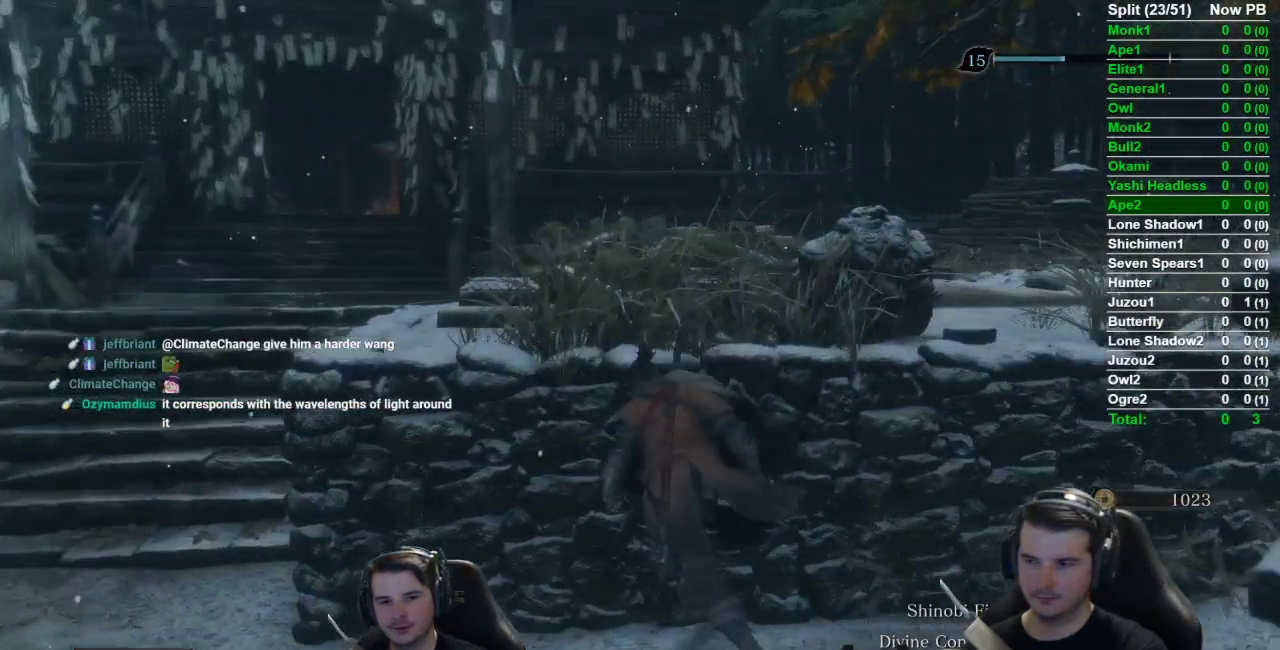
{"buttons": [], "left_stick": "up-left", "right_stick": "left", "events": [[33, "right_stick", "left"], [100, "left_stick", "down-left"], [400, "left_stick", "left"], [483, "left_stick", "up-left"]]}
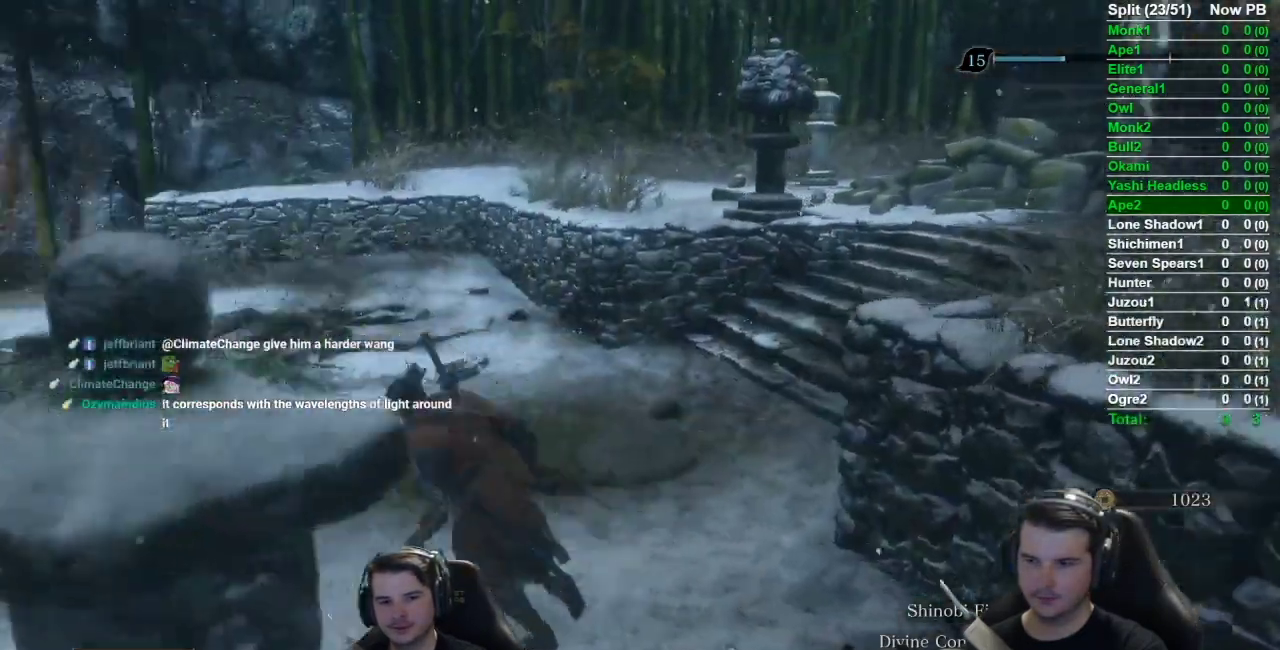
{"buttons": [], "left_stick": "left", "right_stick": "left", "events": [[33, "left_stick", "up"], [67, "right_stick", "right"], [150, "left_stick", "up-right"], [334, "right_stick", "left"], [367, "left_stick", "up-left"], [434, "left_stick", "left"]]}
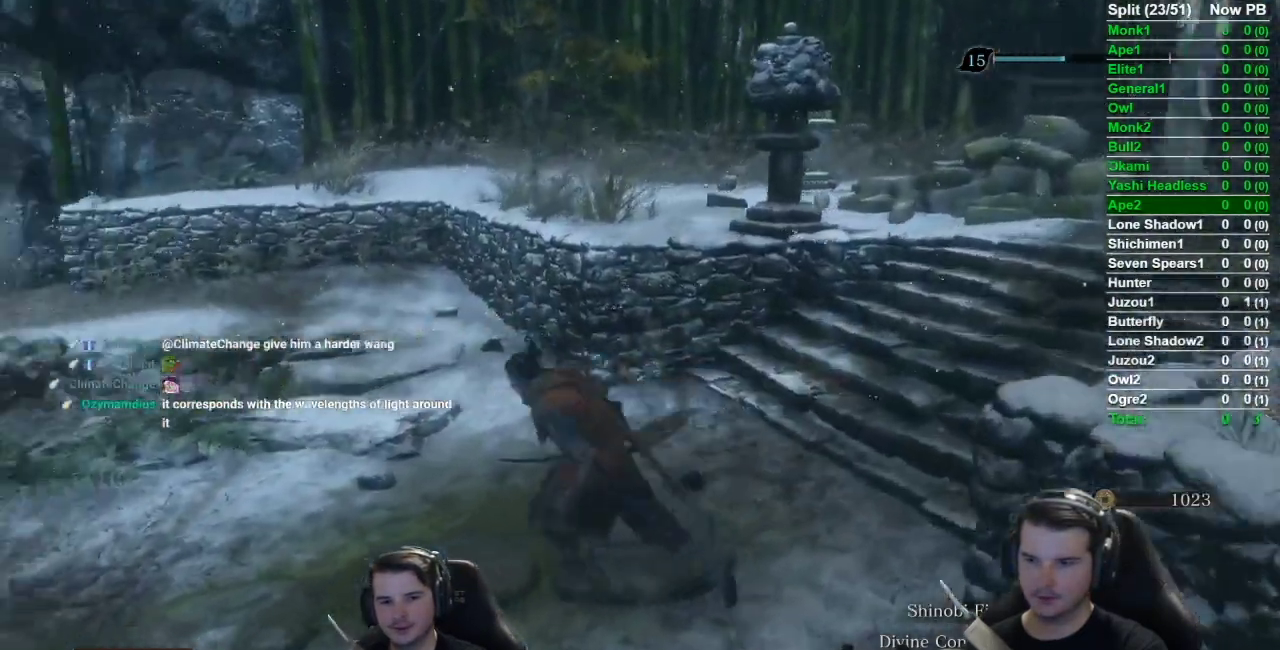
{"buttons": ["B"], "left_stick": "up", "right_stick": "center", "events": [[100, "B", "down"], [200, "left_stick", "up-left"], [367, "right_stick", "center"], [433, "left_stick", "up"]]}
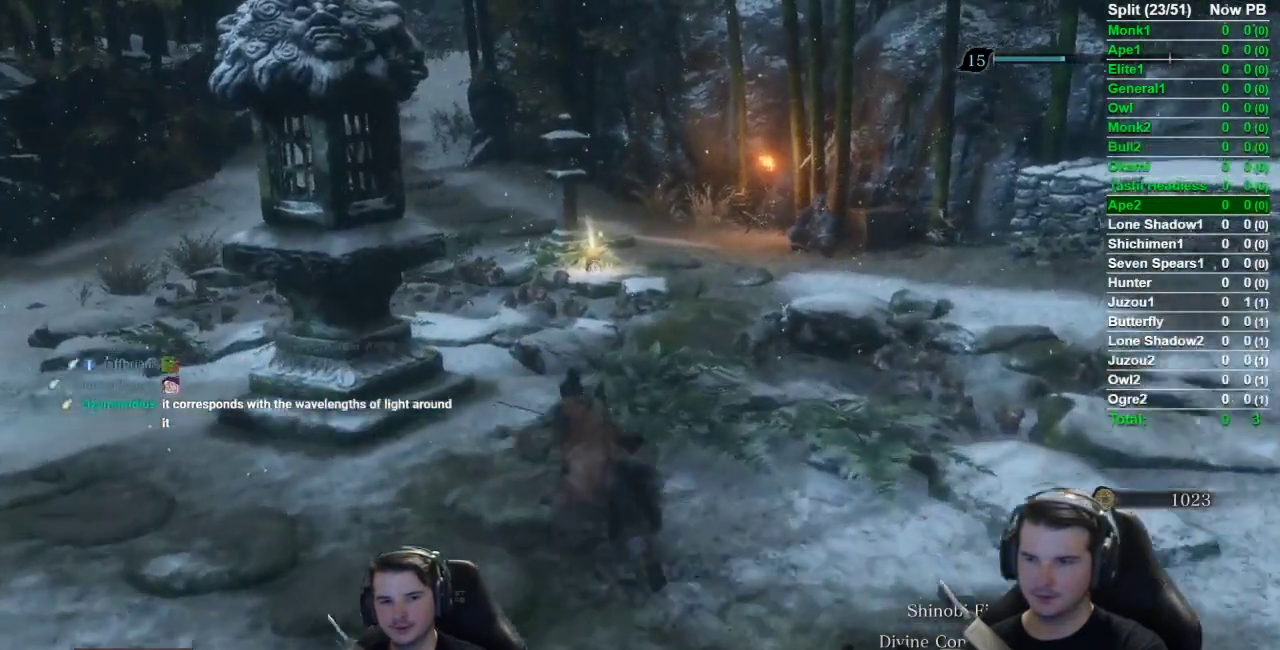
{"buttons": ["B"], "left_stick": "up", "right_stick": "down-right", "events": [[367, "right_stick", "down-right"]]}
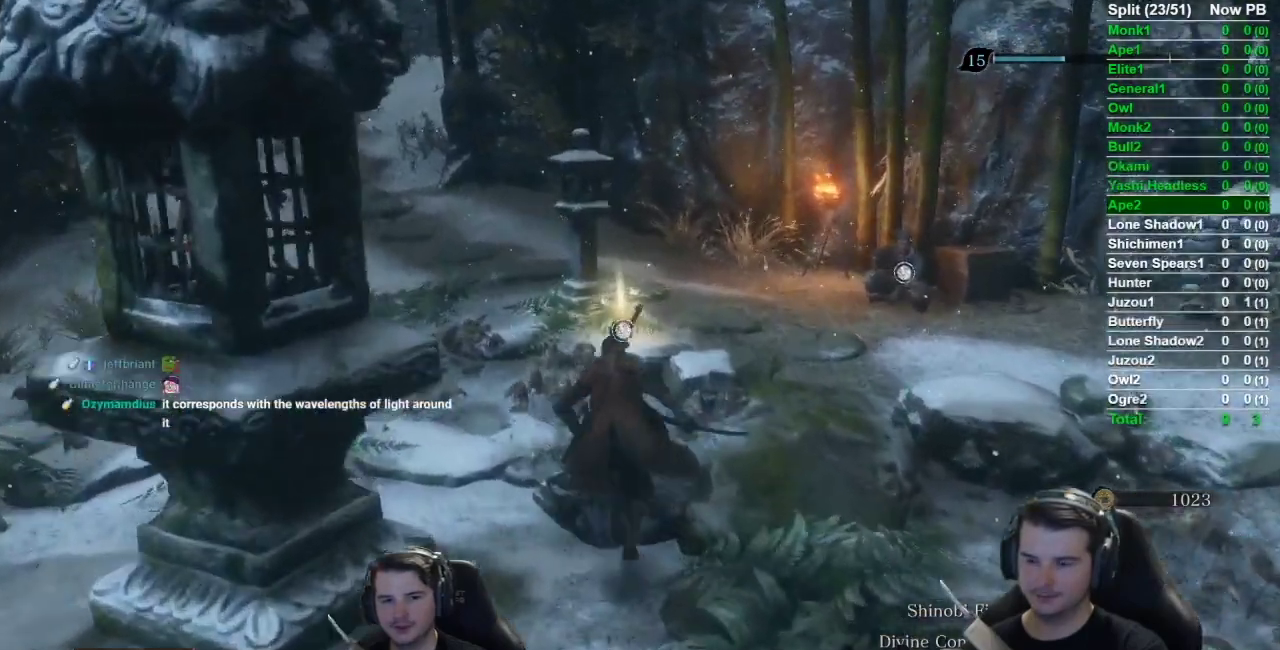
{"buttons": [], "left_stick": "up", "right_stick": "down-right", "events": [[317, "B", "up"], [417, "X", "down"], [484, "X", "up"]]}
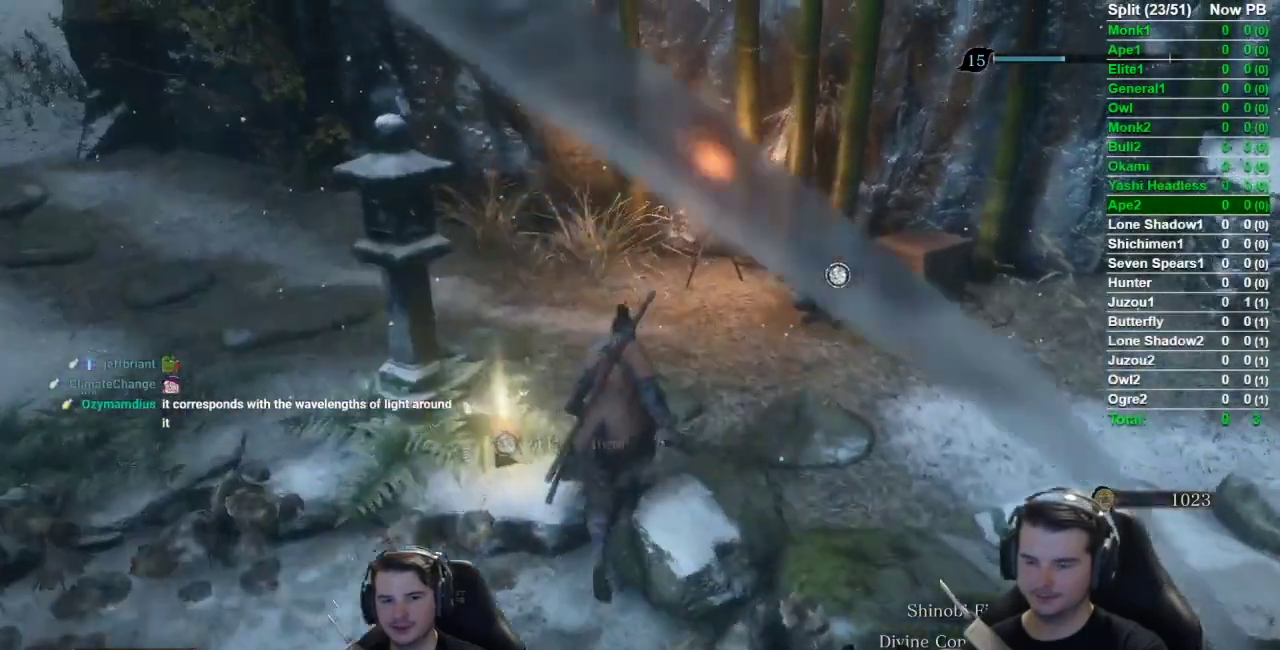
{"buttons": ["A"], "left_stick": "up", "right_stick": "down-right", "events": [[401, "A", "down"]]}
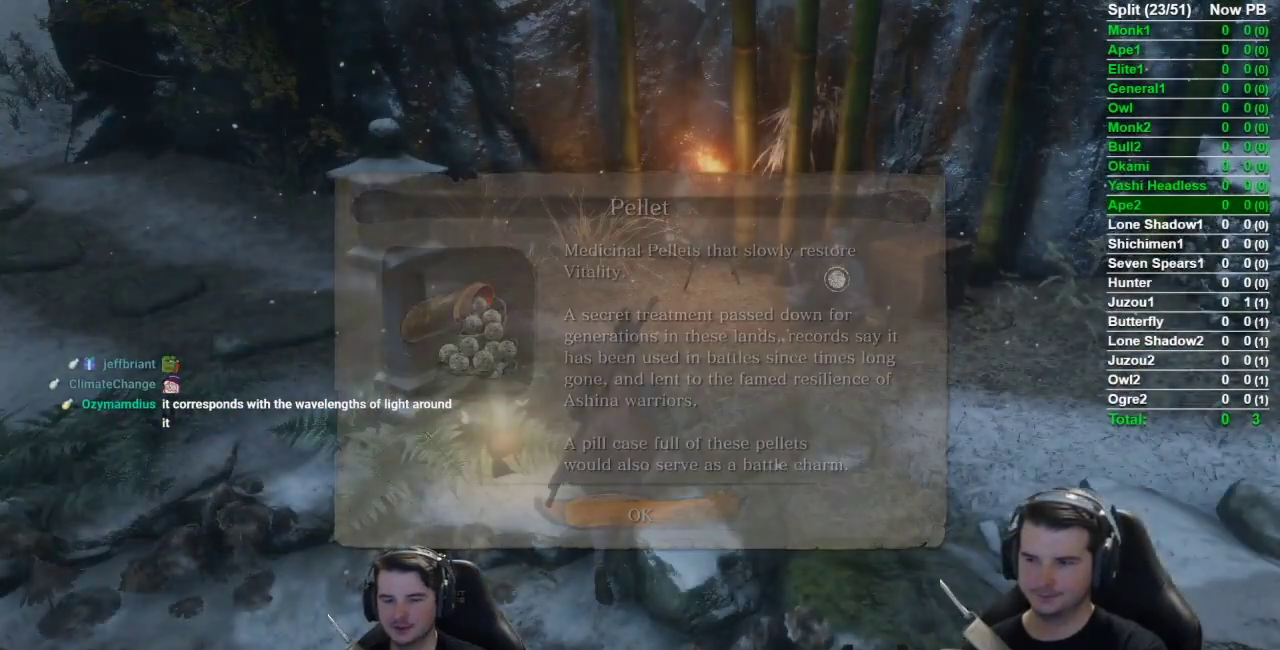
{"buttons": [], "left_stick": "up", "right_stick": "right", "events": [[17, "A", "up"], [183, "X", "down"], [250, "X", "up"], [384, "X", "down"], [450, "X", "up"], [450, "right_stick", "right"]]}
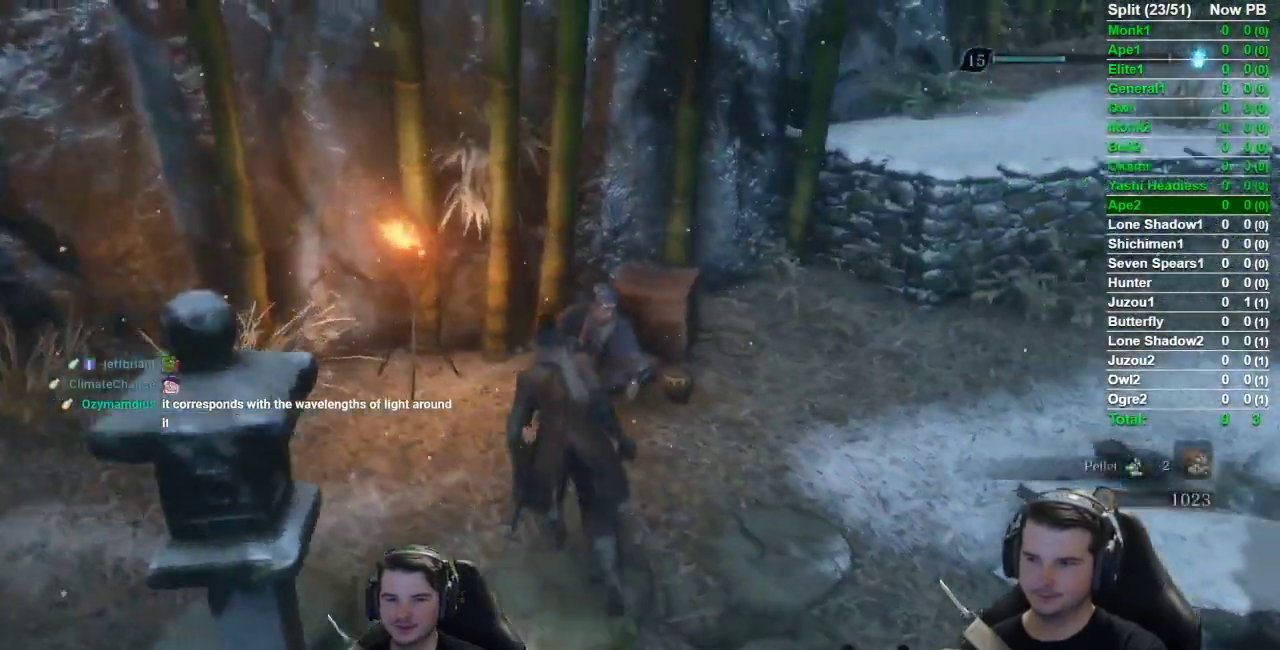
{"buttons": [], "left_stick": "center", "right_stick": "center", "events": [[50, "X", "down"], [117, "X", "up"], [184, "left_stick", "center"], [251, "right_stick", "center"], [367, "A", "down"], [417, "A", "up"]]}
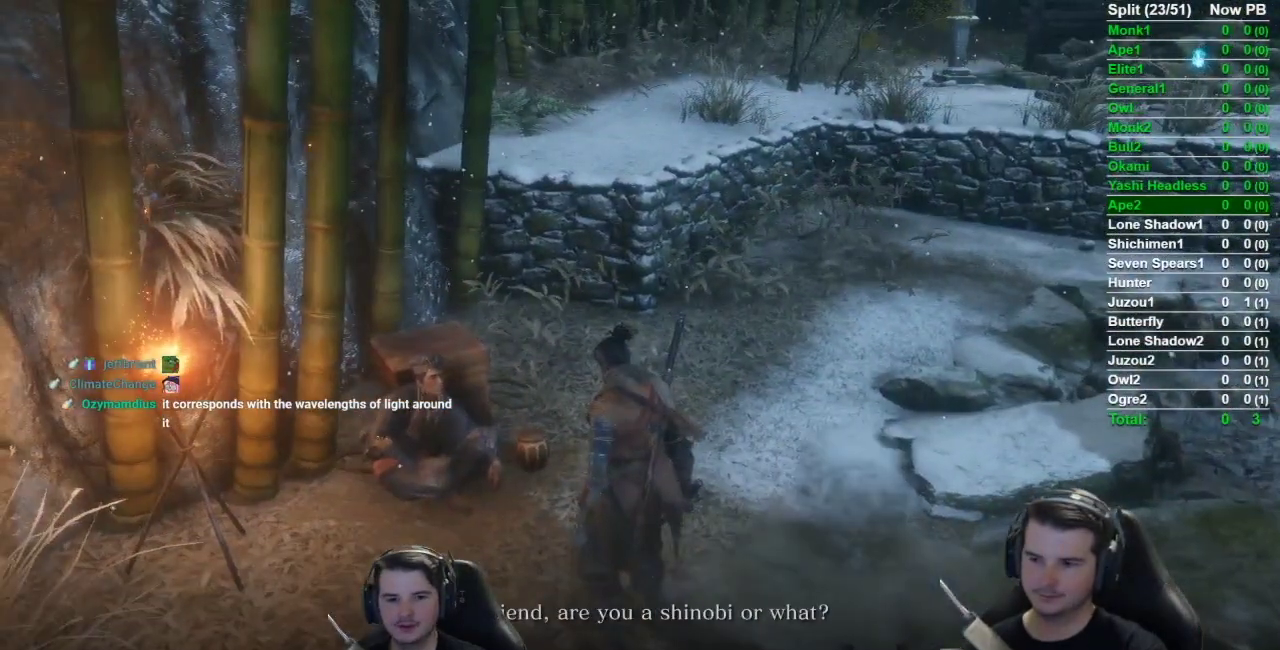
{"buttons": [], "left_stick": "center", "right_stick": "center", "events": [[17, "A", "down"], [117, "A", "up"], [183, "A", "down"], [267, "A", "up"], [350, "A", "down"], [450, "A", "up"]]}
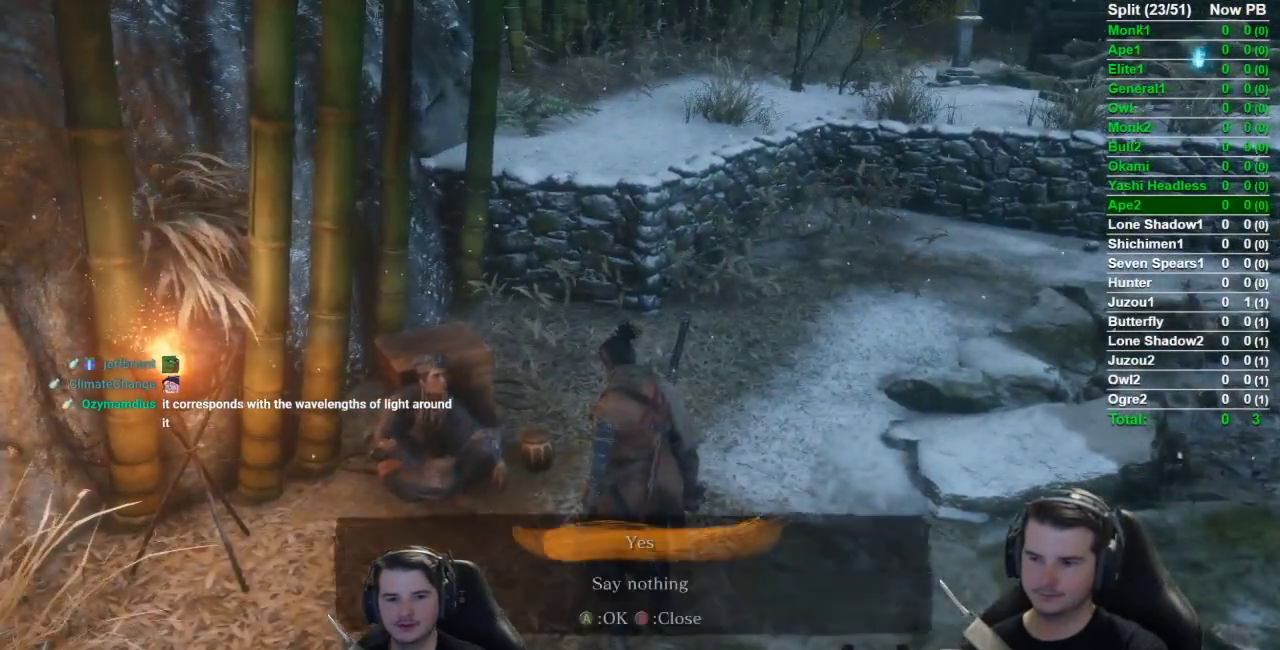
{"buttons": [], "left_stick": "center", "right_stick": "center", "events": [[50, "A", "down"], [150, "A", "up"], [217, "A", "down"], [317, "A", "up"], [384, "A", "down"], [484, "A", "up"]]}
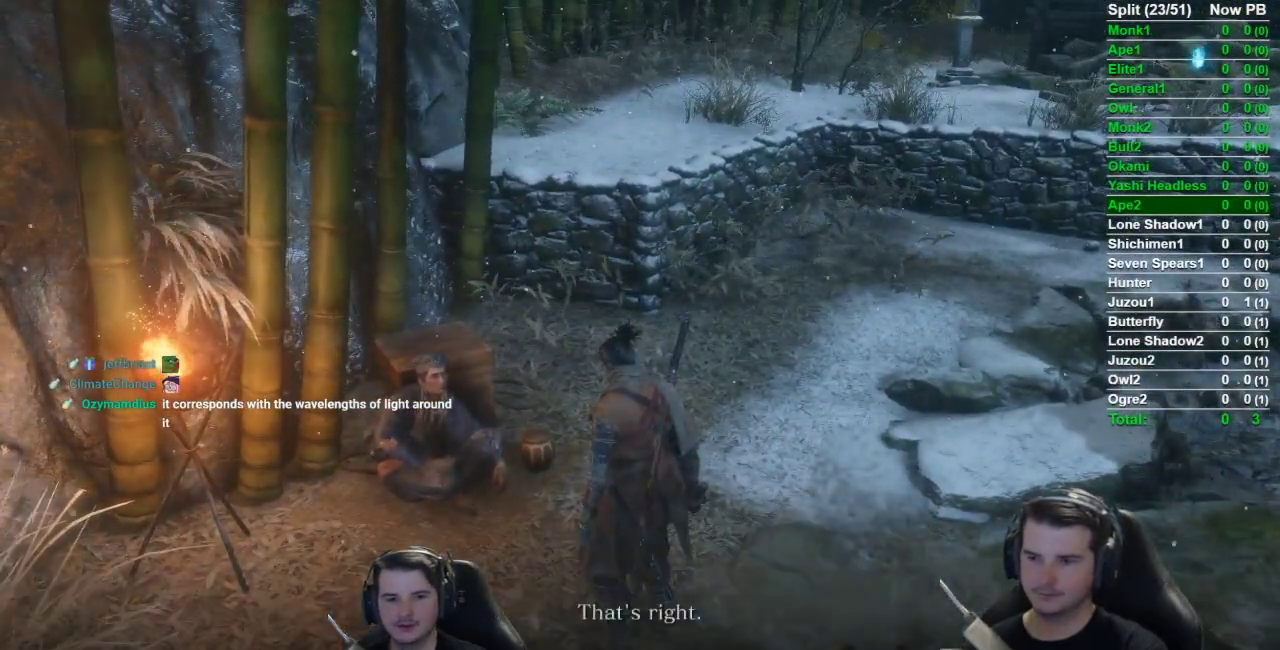
{"buttons": [], "left_stick": "center", "right_stick": "center", "events": [[50, "A", "down"], [183, "A", "up"], [250, "A", "down"], [317, "A", "up"], [417, "A", "down"], [500, "A", "up"]]}
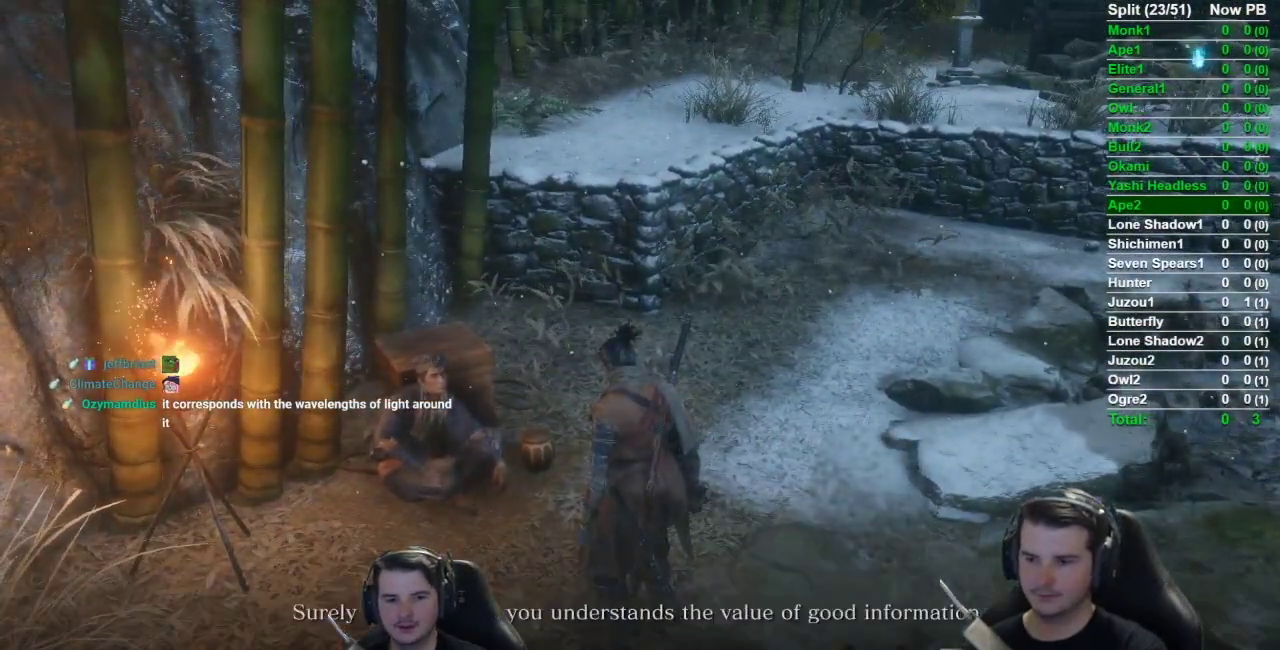
{"buttons": [], "left_stick": "center", "right_stick": "center", "events": [[100, "A", "down"], [201, "A", "up"], [251, "A", "down"], [351, "A", "up"]]}
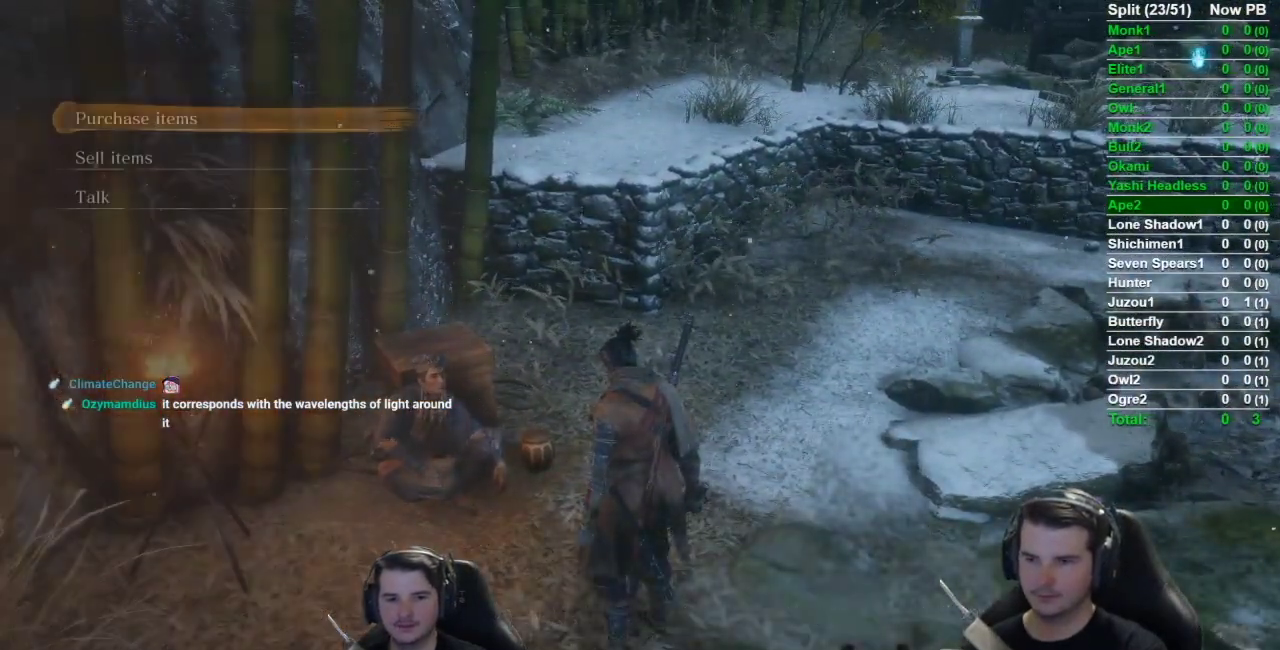
{"buttons": ["DPAD_DOWN"], "left_stick": "center", "right_stick": "center", "events": [[267, "A", "down"], [350, "A", "up"], [434, "DPAD_DOWN", "down"]]}
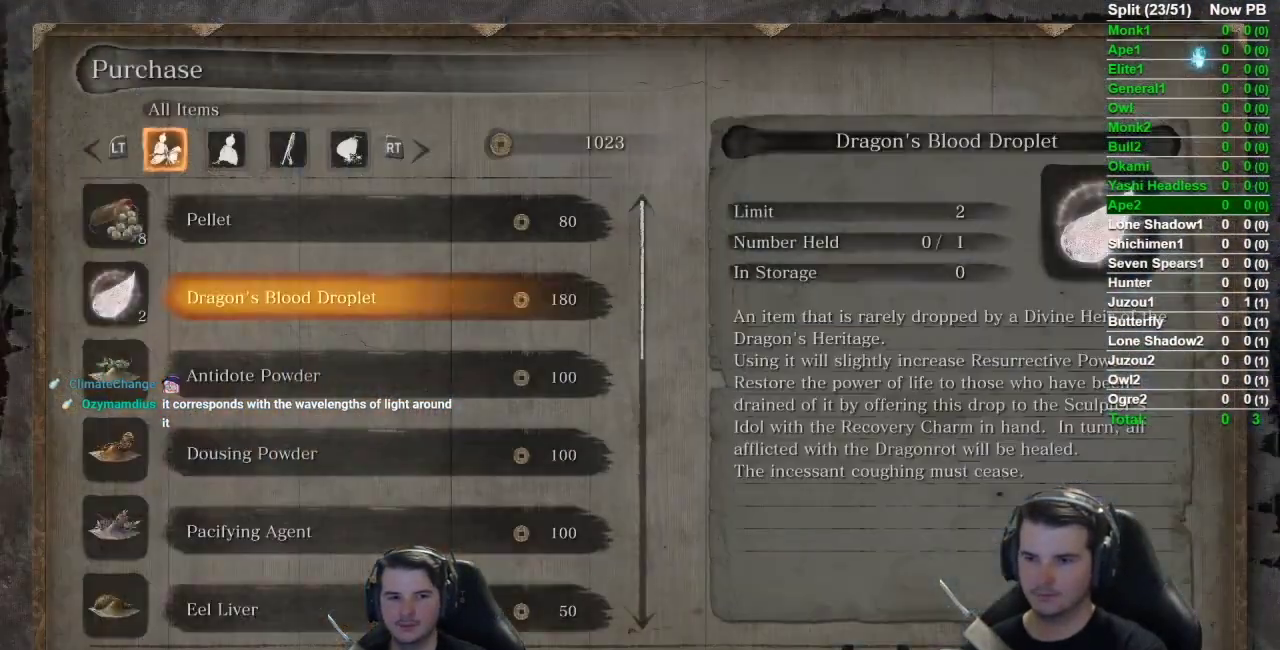
{"buttons": [], "left_stick": "center", "right_stick": "center", "events": [[367, "DPAD_DOWN", "up"]]}
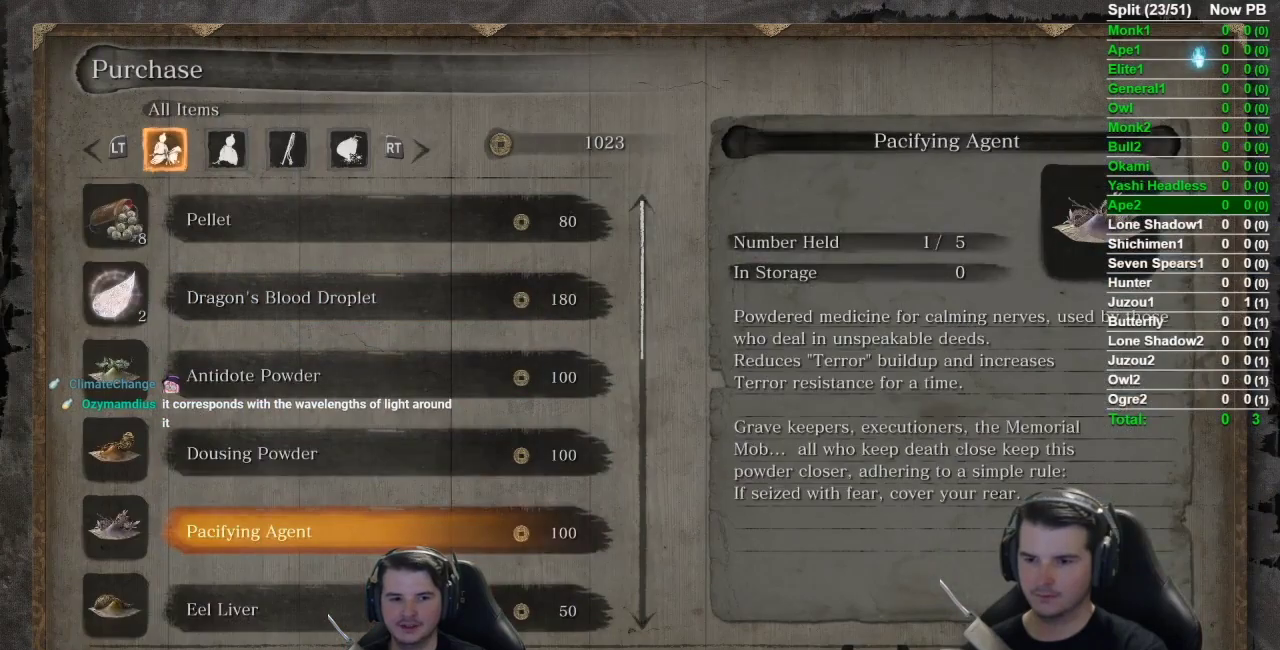
{"buttons": ["DPAD_UP"], "left_stick": "center", "right_stick": "center", "events": [[150, "A", "down"], [467, "A", "up"], [500, "DPAD_UP", "down"]]}
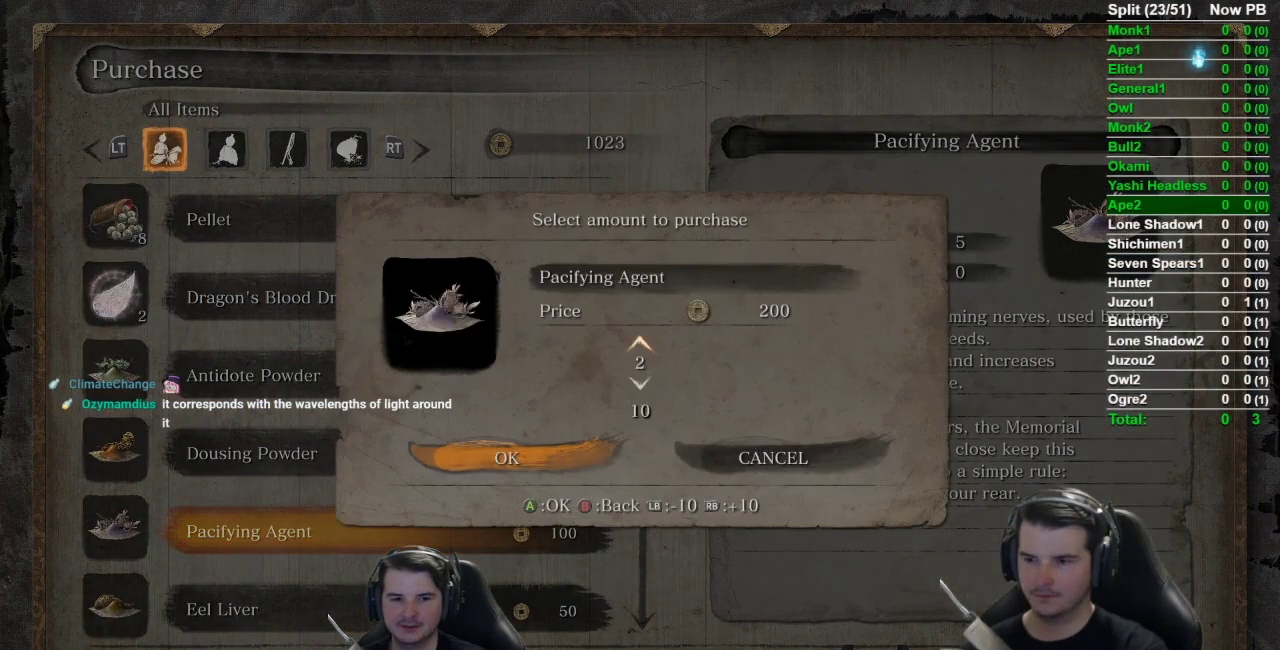
{"buttons": ["A"], "left_stick": "center", "right_stick": "center", "events": [[50, "DPAD_UP", "up"], [484, "A", "down"]]}
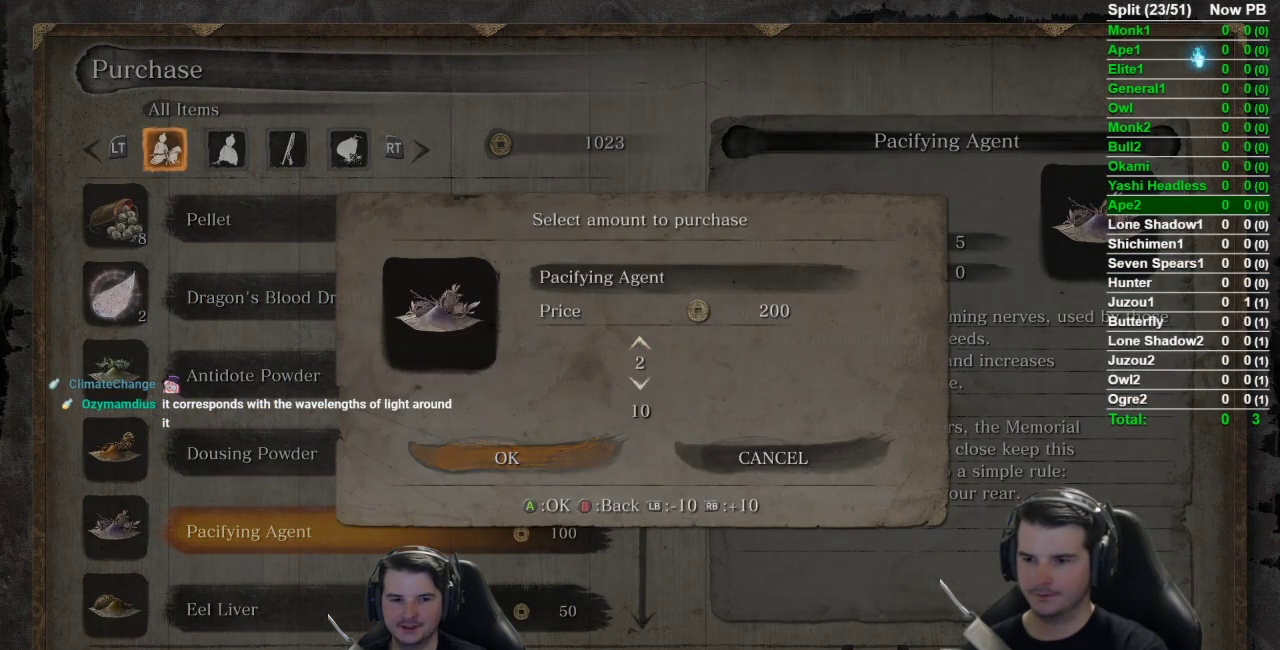
{"buttons": ["DPAD_DOWN"], "left_stick": "center", "right_stick": "center", "events": [[150, "A", "up"], [317, "DPAD_DOWN", "down"]]}
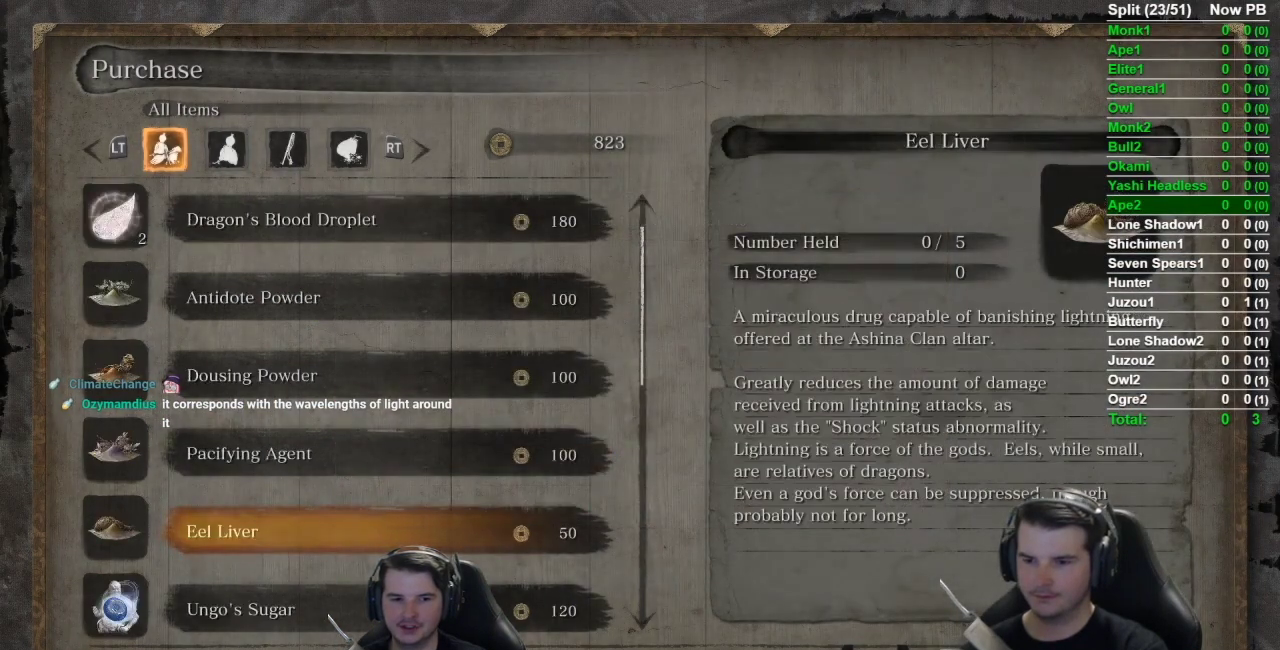
{"buttons": [], "left_stick": "center", "right_stick": "center", "events": [[150, "DPAD_DOWN", "up"]]}
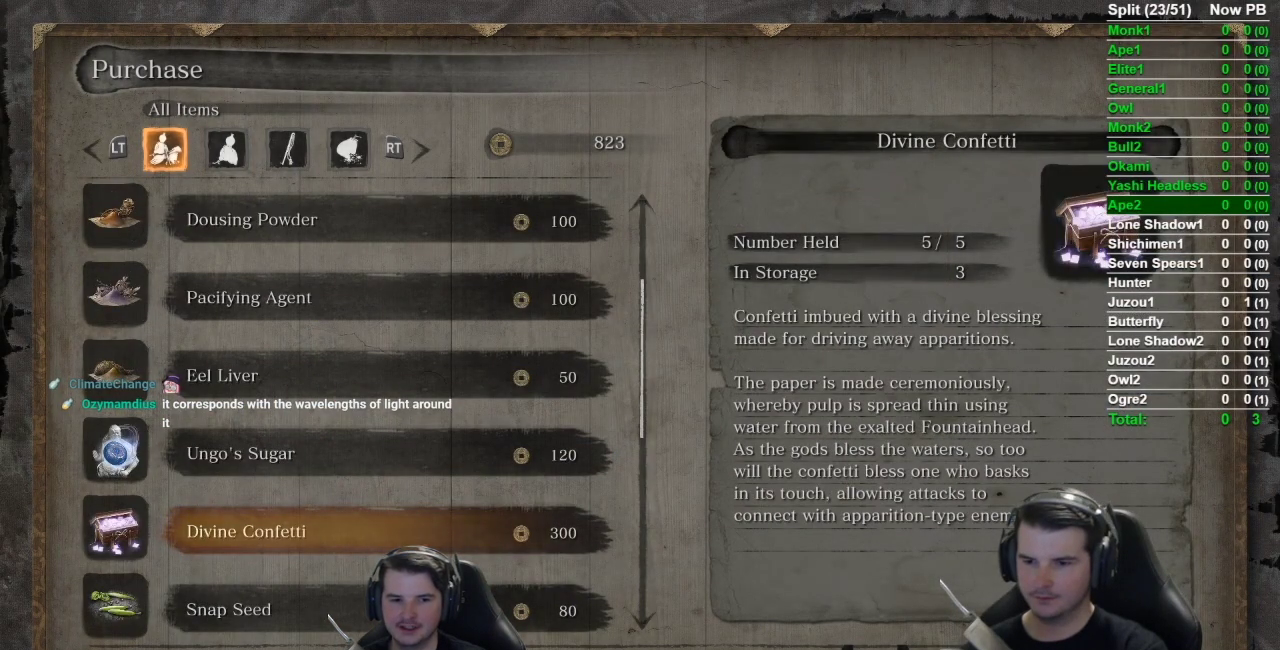
{"buttons": [], "left_stick": "center", "right_stick": "center", "events": [[350, "DPAD_DOWN", "down"], [484, "DPAD_DOWN", "up"]]}
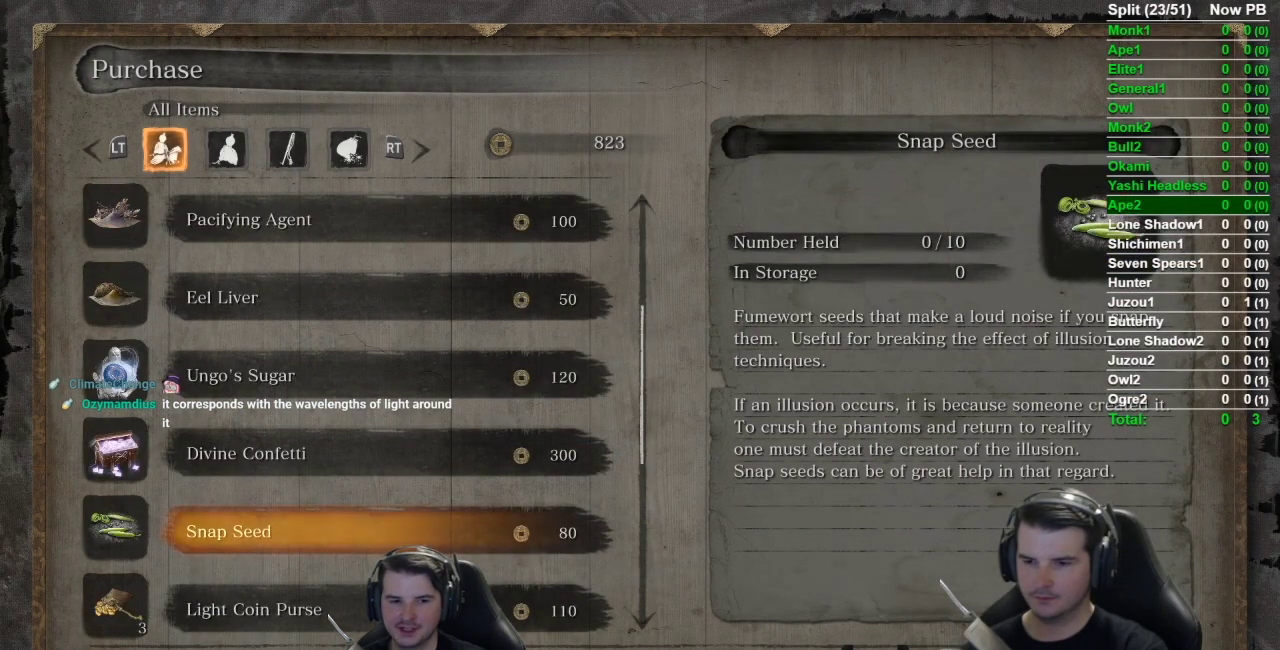
{"buttons": ["L1"], "left_stick": "center", "right_stick": "center", "events": [[184, "A", "down"], [317, "A", "up"], [451, "L1", "down"]]}